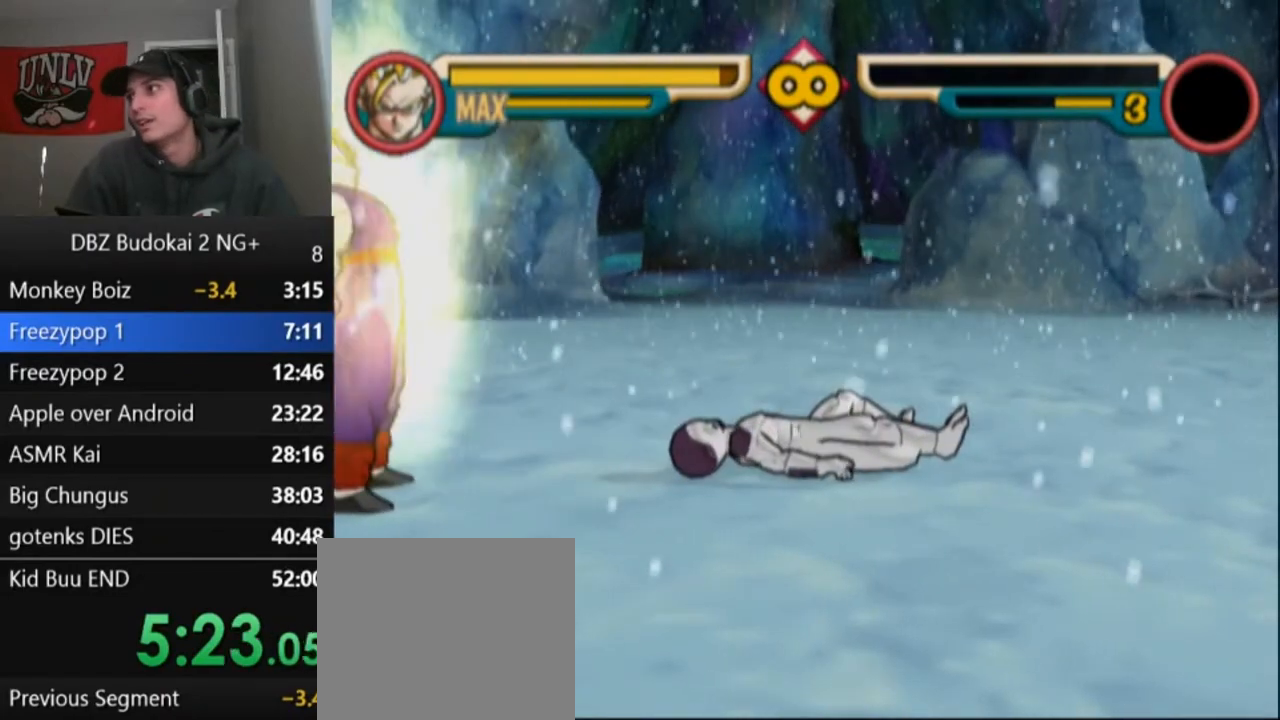
Gameplay with a controller (PlayStation layout); each line is a JSON object with the inputs held at the frame after it. "events" lists button and stick changes between this image and that frame as [ms after this image, input, new state], when the widget could be followed in between. Not read: right_stick.
{"buttons": [], "left_stick": "center", "events": [[300, "CROSS", "up"], [367, "DPAD_LEFT", "up"]]}
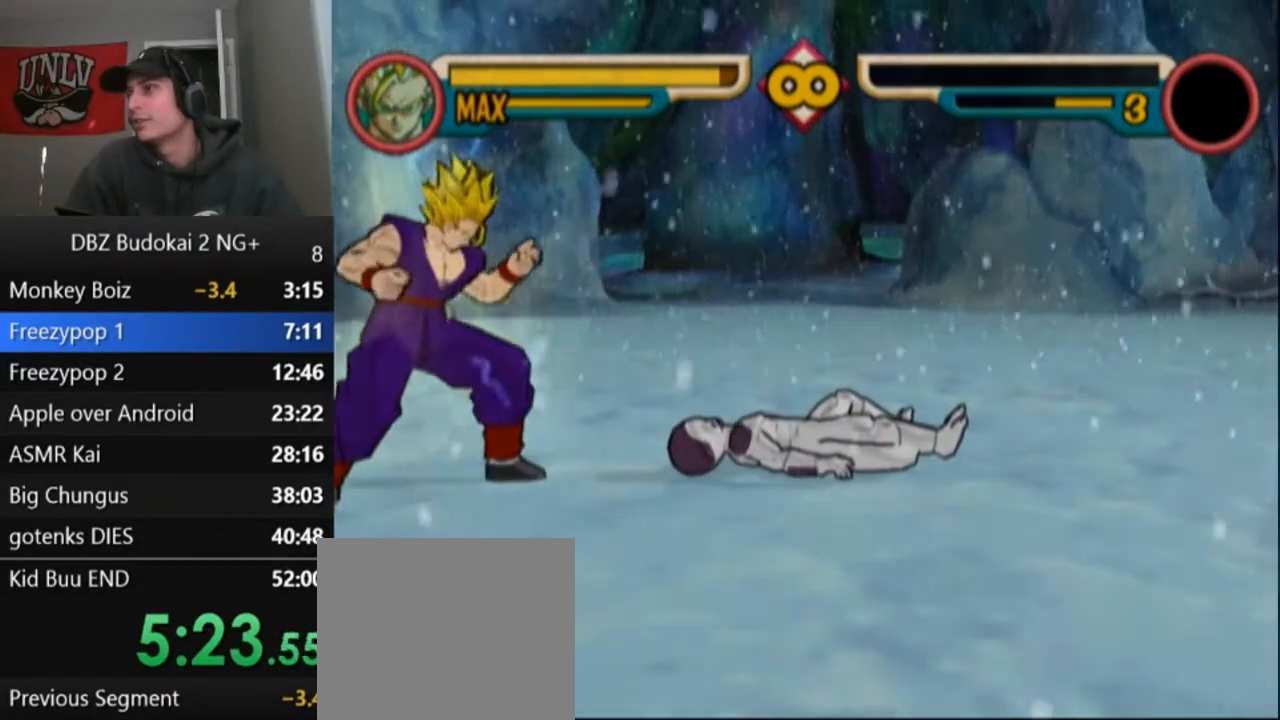
{"buttons": ["DPAD_RIGHT"], "left_stick": "center", "events": [[100, "DPAD_RIGHT", "down"], [200, "DPAD_RIGHT", "up"], [267, "DPAD_RIGHT", "down"]]}
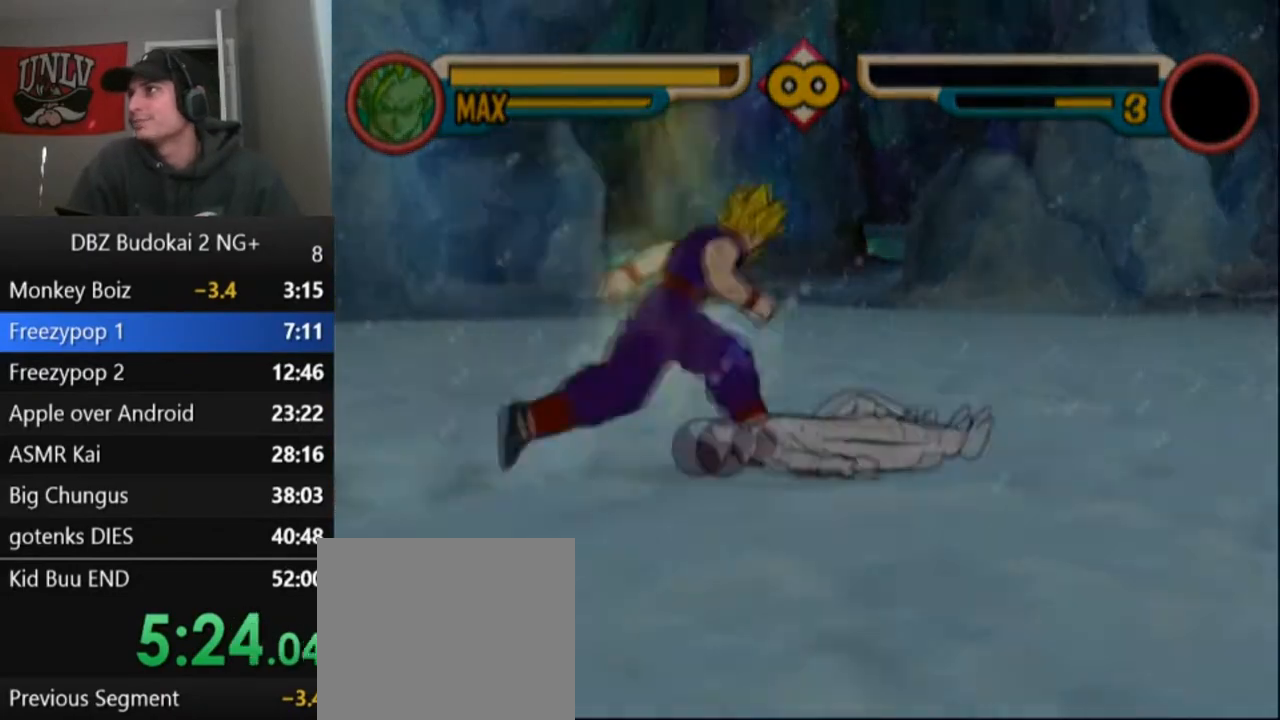
{"buttons": [], "left_stick": "center", "events": [[100, "DPAD_RIGHT", "up"]]}
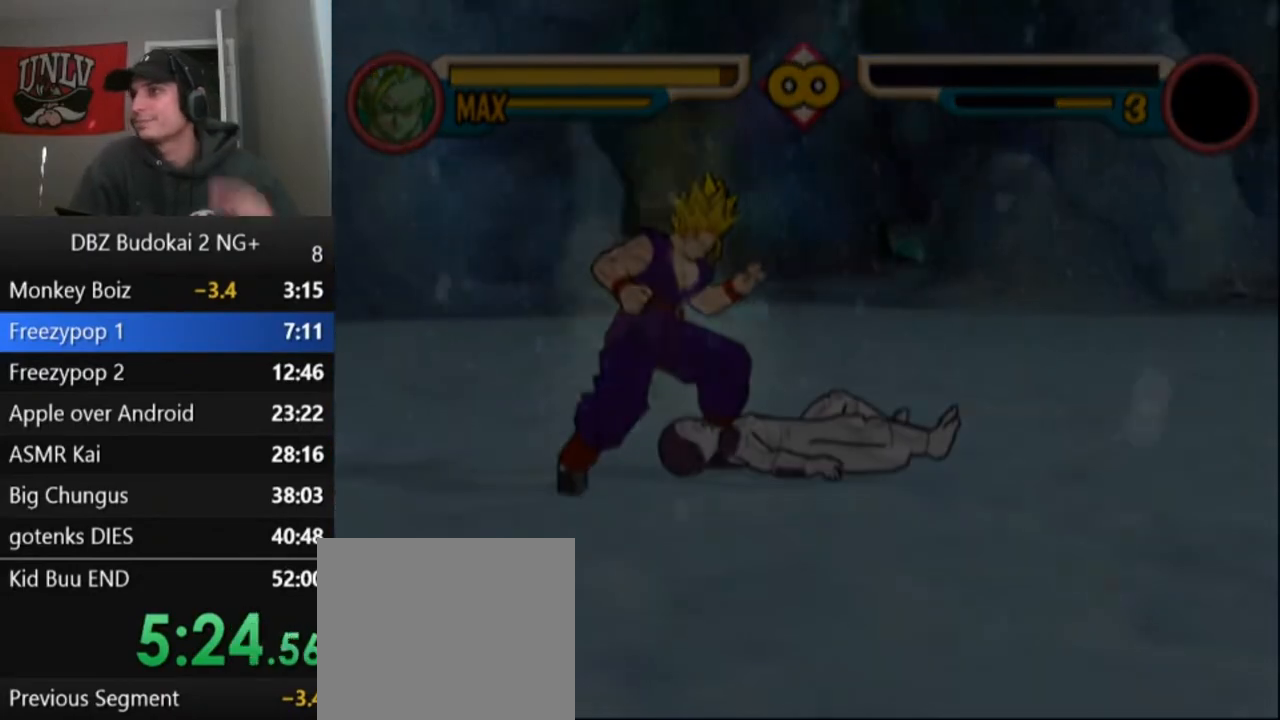
{"buttons": [], "left_stick": "center", "events": []}
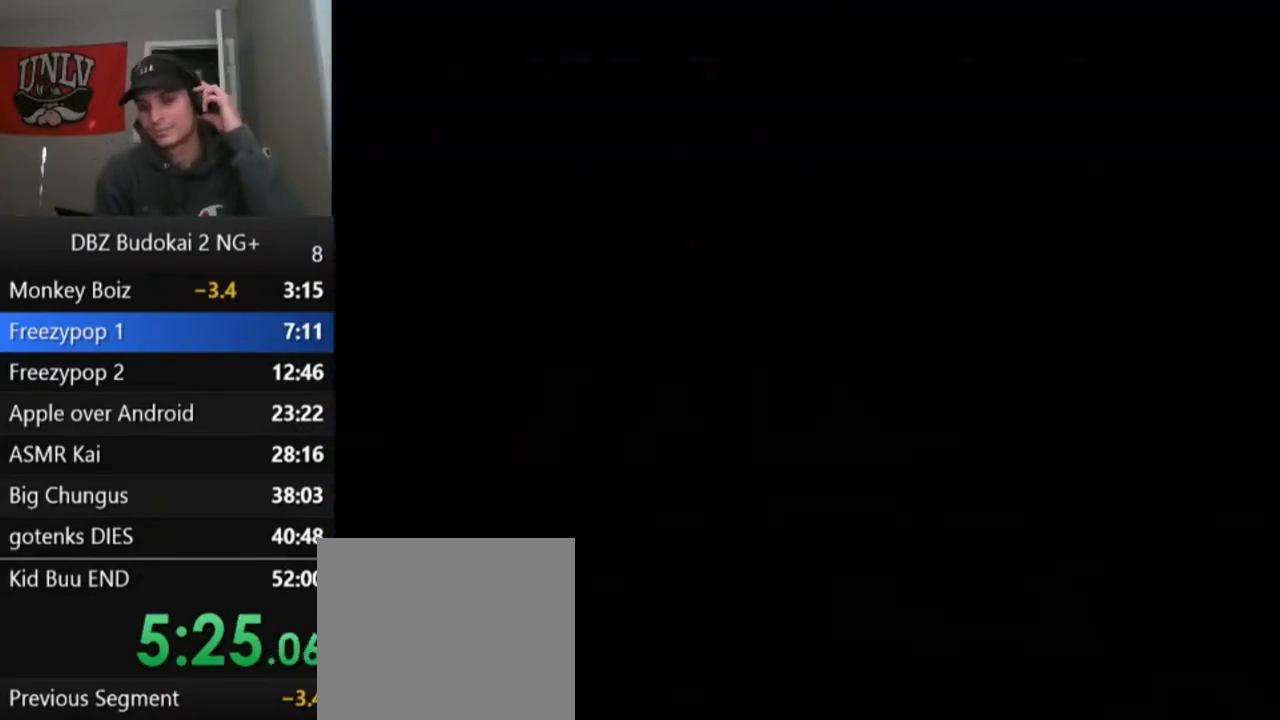
{"buttons": [], "left_stick": "center", "events": []}
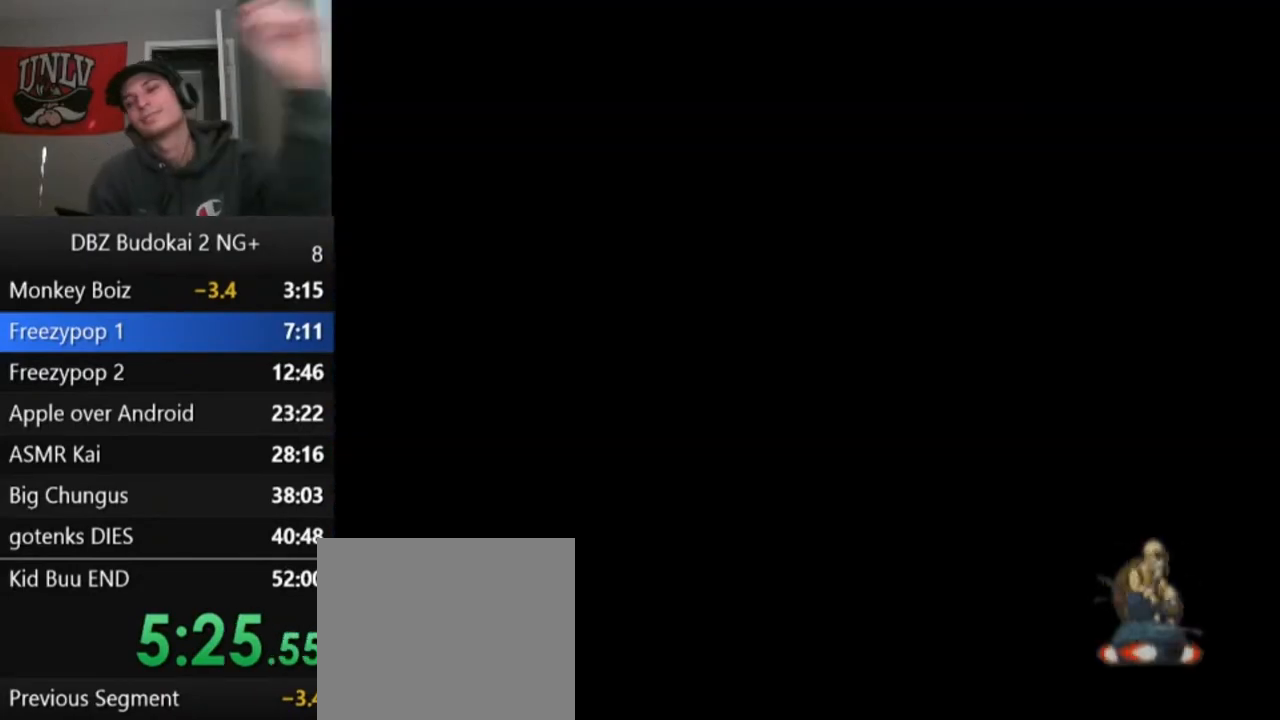
{"buttons": [], "left_stick": "center", "events": []}
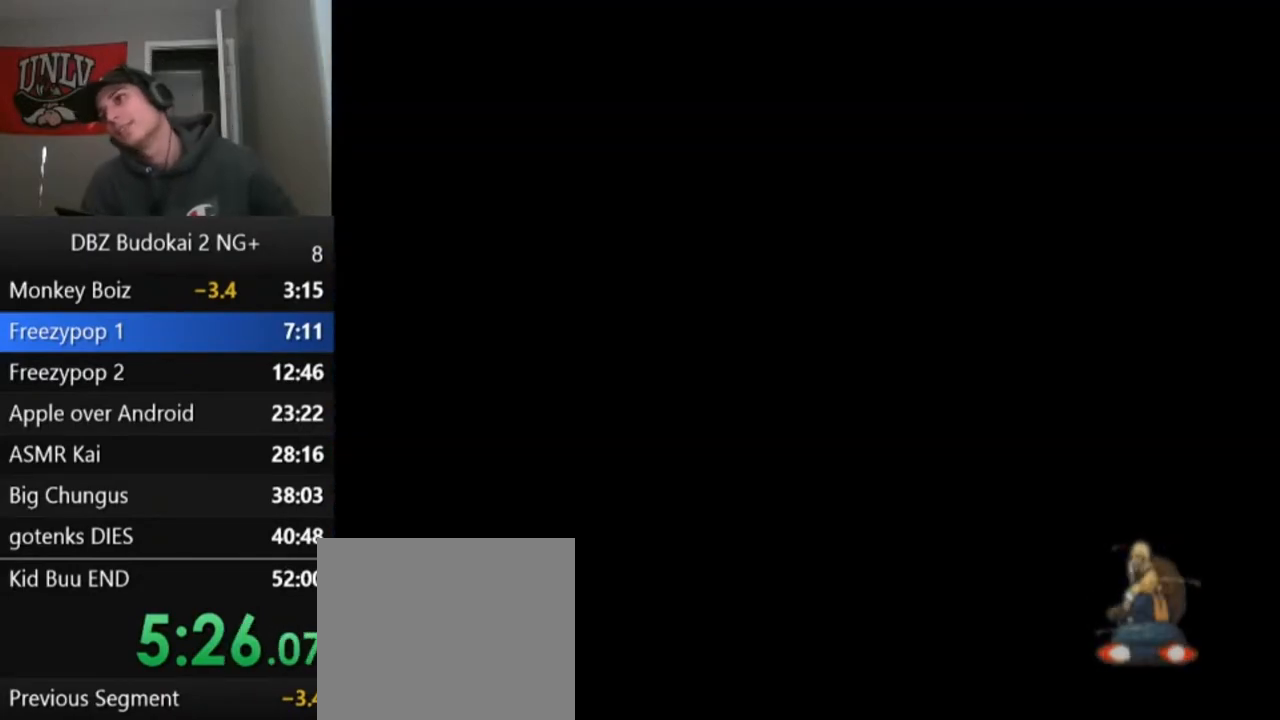
{"buttons": [], "left_stick": "center", "events": []}
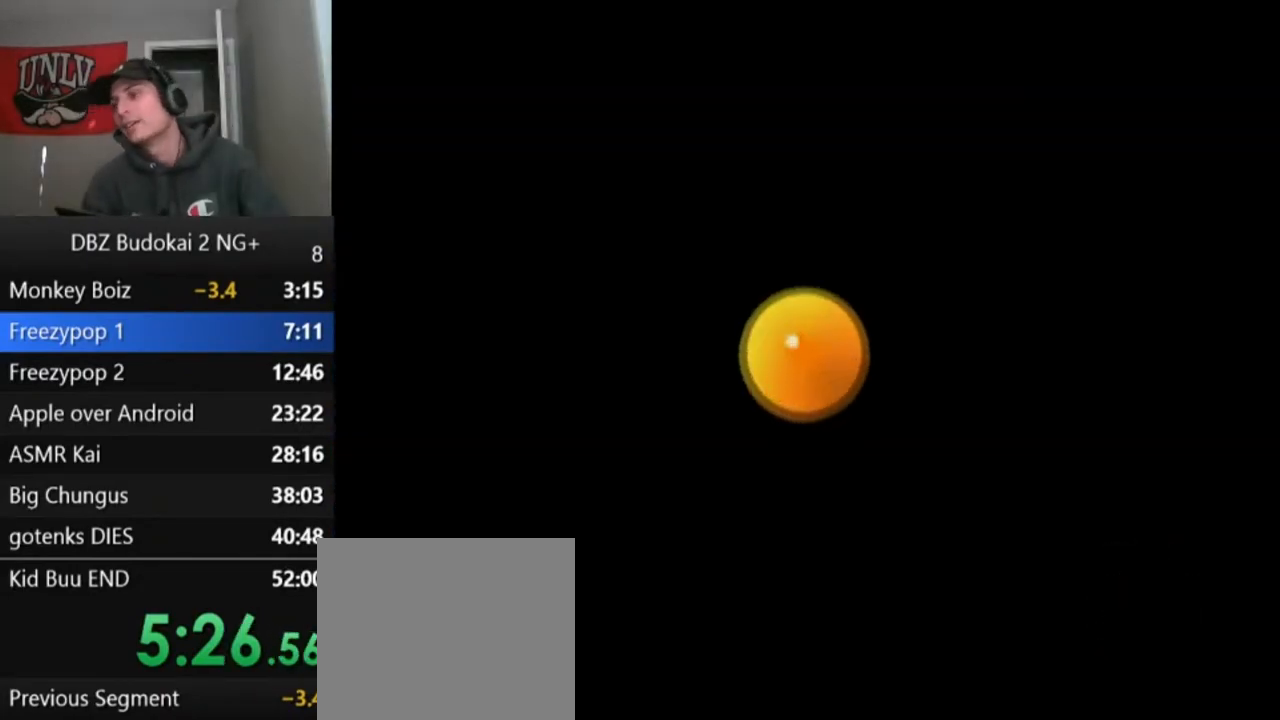
{"buttons": [], "left_stick": "center", "events": []}
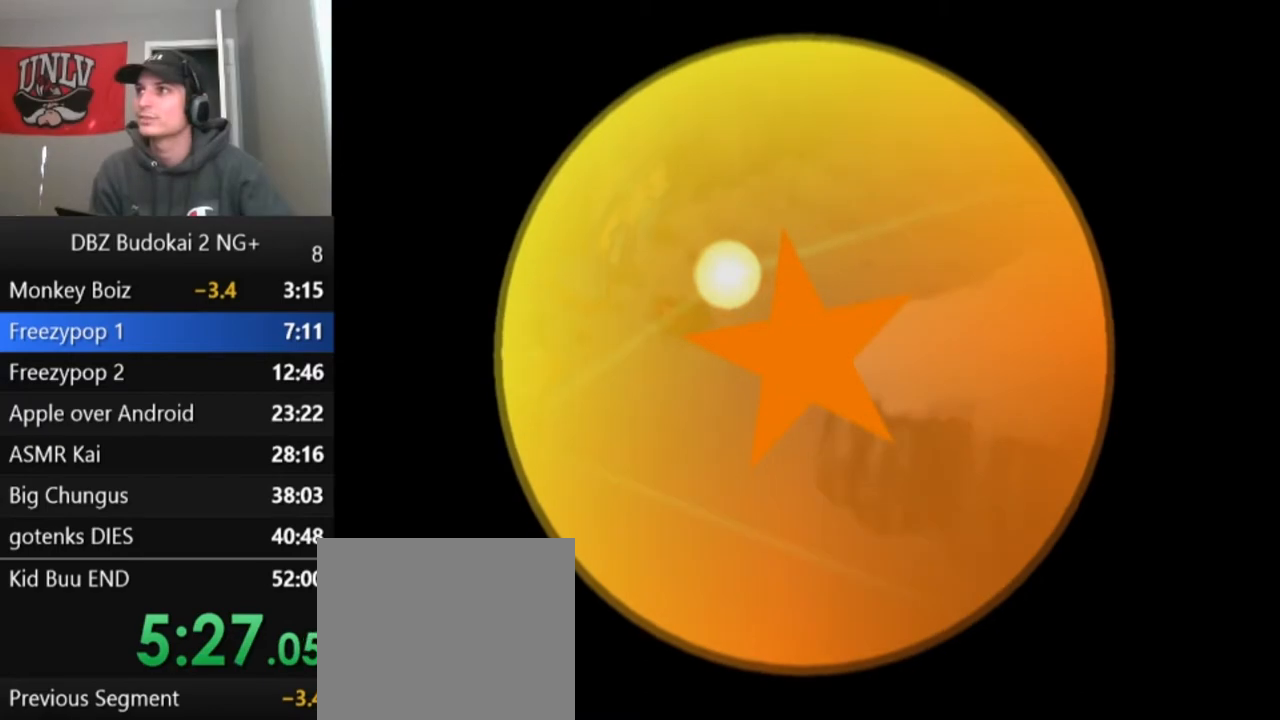
{"buttons": [], "left_stick": "center", "events": []}
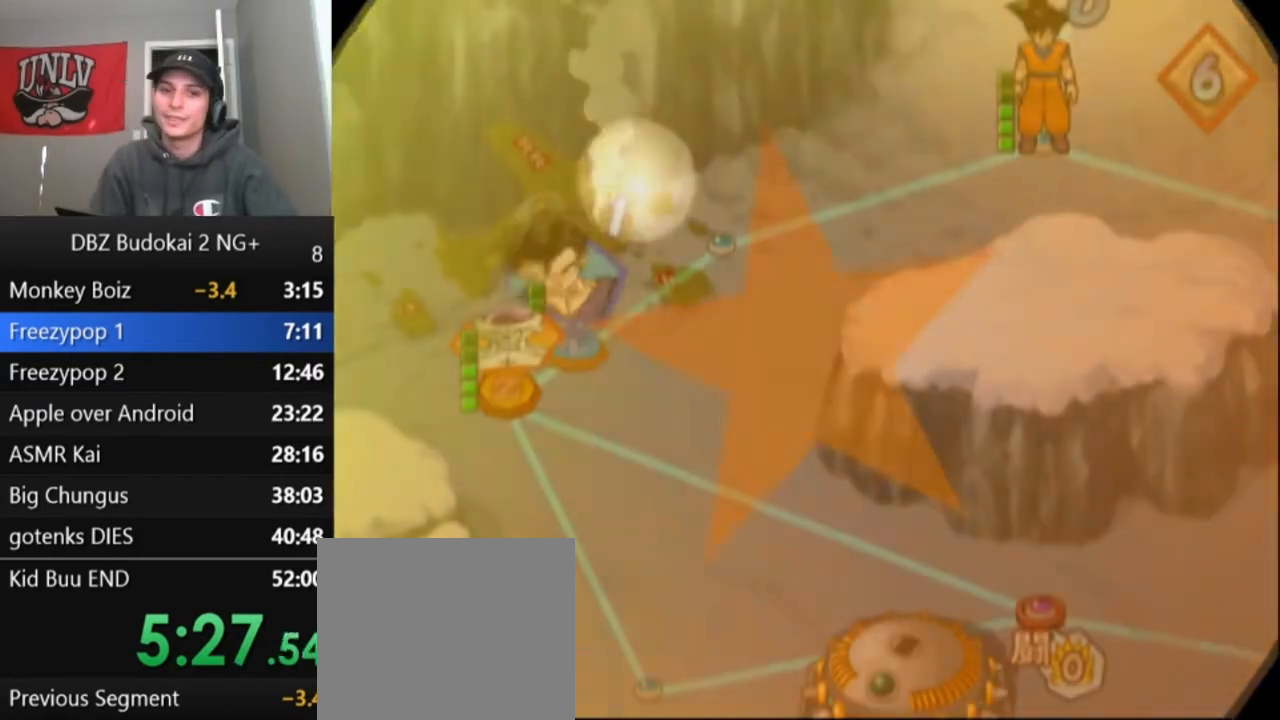
{"buttons": [], "left_stick": "center", "events": [[100, "CROSS", "down"], [167, "CROSS", "up"], [267, "CROSS", "down"], [301, "CROSS", "up"], [401, "CROSS", "down"], [467, "CROSS", "up"]]}
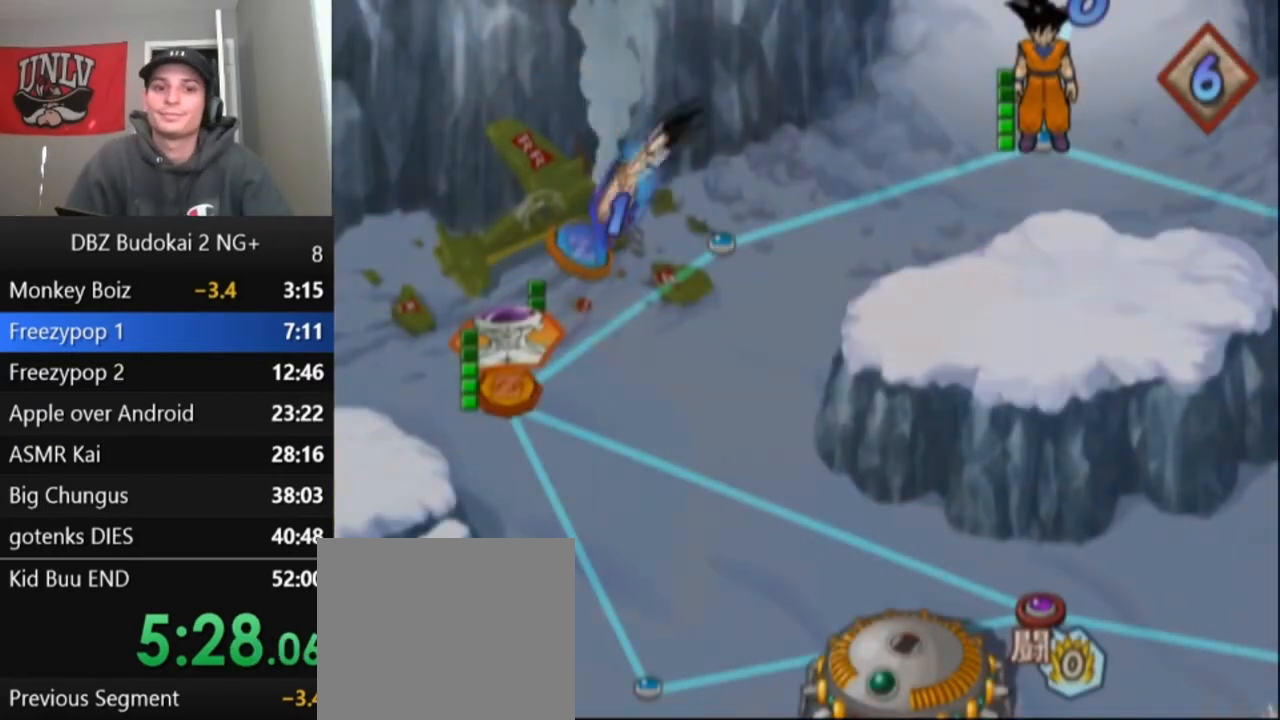
{"buttons": ["CROSS"], "left_stick": "center", "events": [[33, "CROSS", "down"], [100, "CROSS", "up"], [167, "CROSS", "down"], [267, "CROSS", "up"], [333, "CROSS", "down"], [433, "CROSS", "up"], [467, "CROSS", "down"]]}
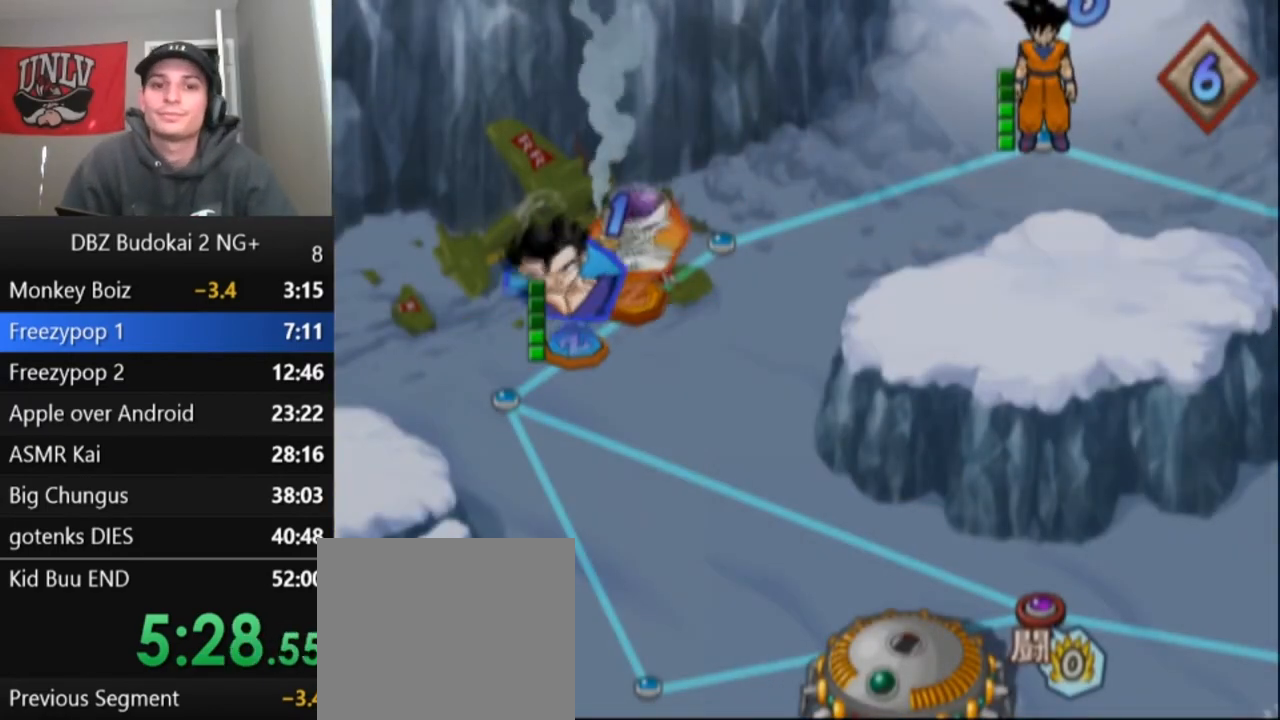
{"buttons": ["CROSS"], "left_stick": "center", "events": [[67, "CROSS", "up"], [134, "CROSS", "down"], [234, "CROSS", "up"], [301, "CROSS", "down"], [401, "CROSS", "up"], [501, "CROSS", "down"]]}
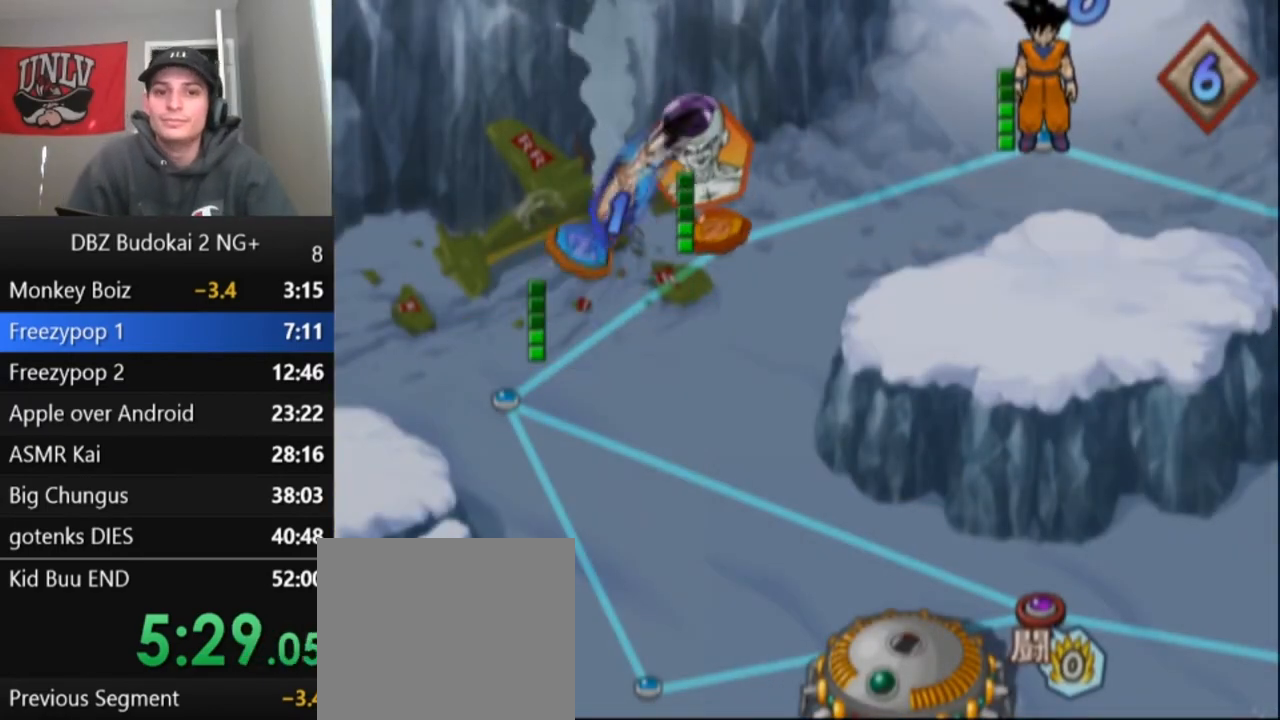
{"buttons": [], "left_stick": "center", "events": [[33, "CROSS", "up"], [300, "CROSS", "down"], [333, "CROSS", "up"], [400, "CROSS", "down"], [467, "CROSS", "up"]]}
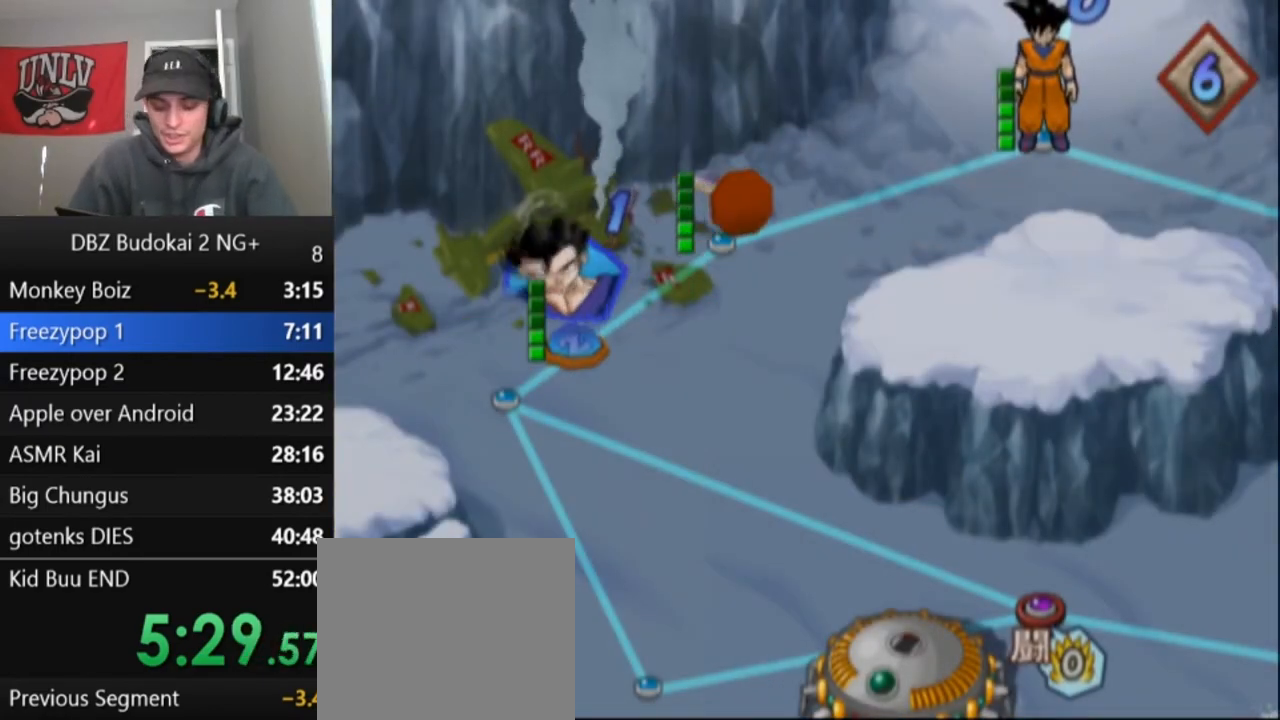
{"buttons": [], "left_stick": "center", "events": [[34, "CROSS", "down"], [100, "CROSS", "up"], [234, "CROSS", "down"], [267, "CROSS", "up"], [401, "CROSS", "down"], [467, "CROSS", "up"]]}
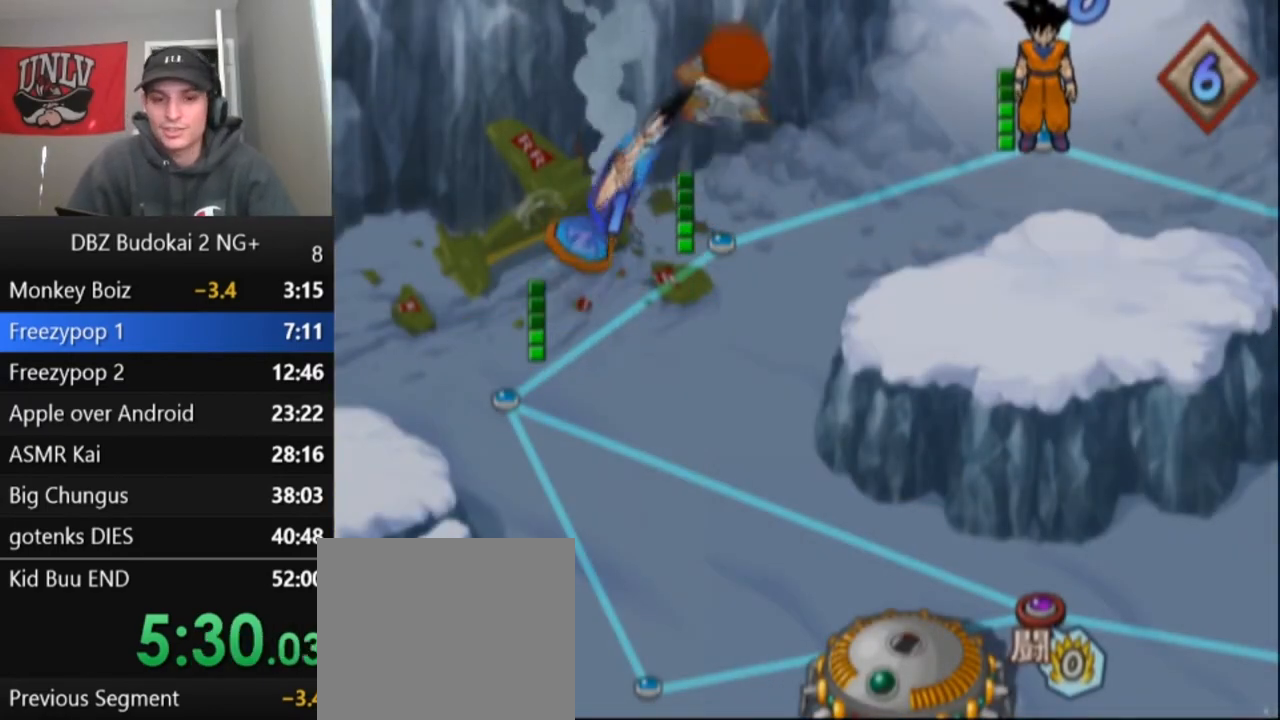
{"buttons": [], "left_stick": "center", "events": [[134, "CROSS", "down"], [201, "CROSS", "up"], [334, "CROSS", "down"], [401, "CROSS", "up"]]}
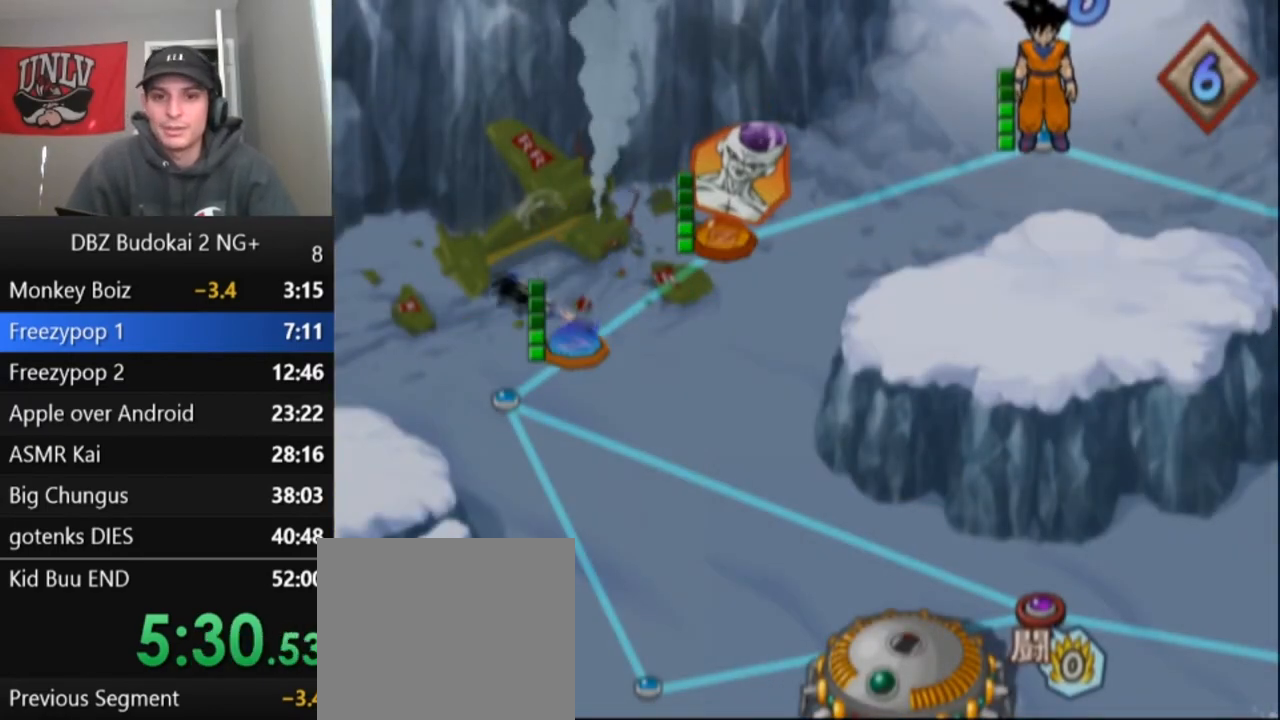
{"buttons": [], "left_stick": "center", "events": [[233, "CROSS", "down"], [267, "CROSS", "up"]]}
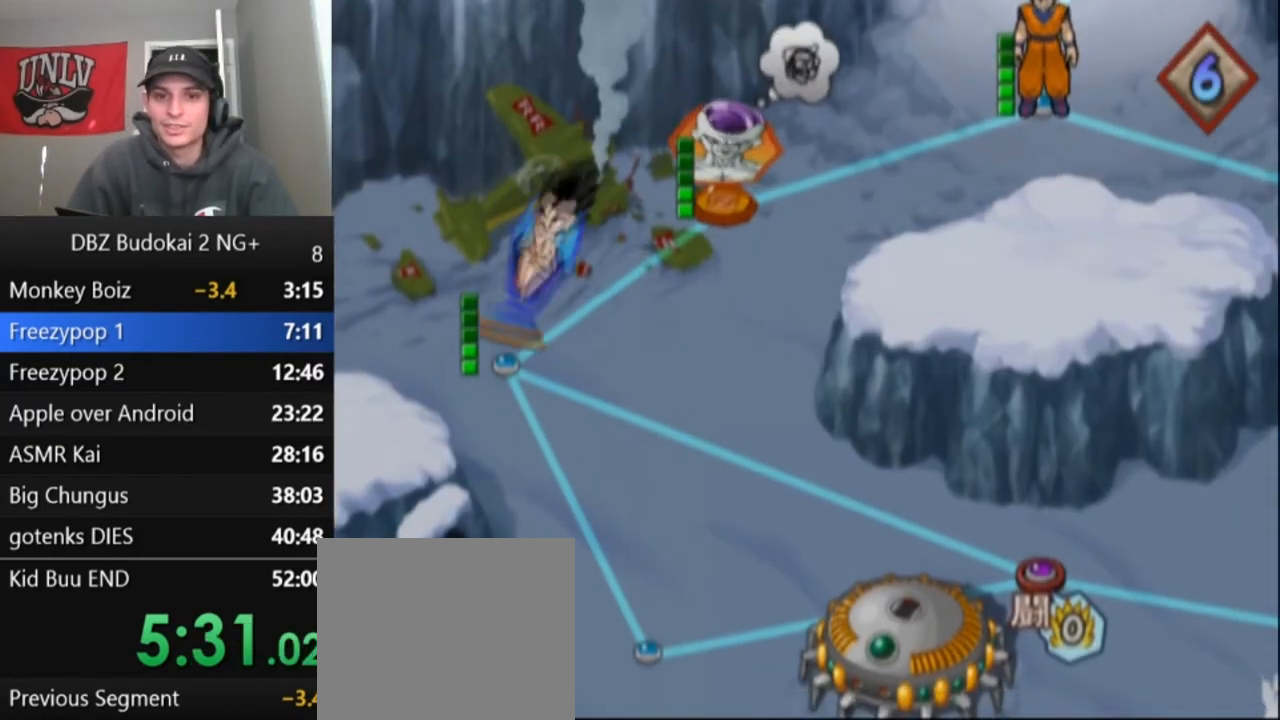
{"buttons": [], "left_stick": "center", "events": []}
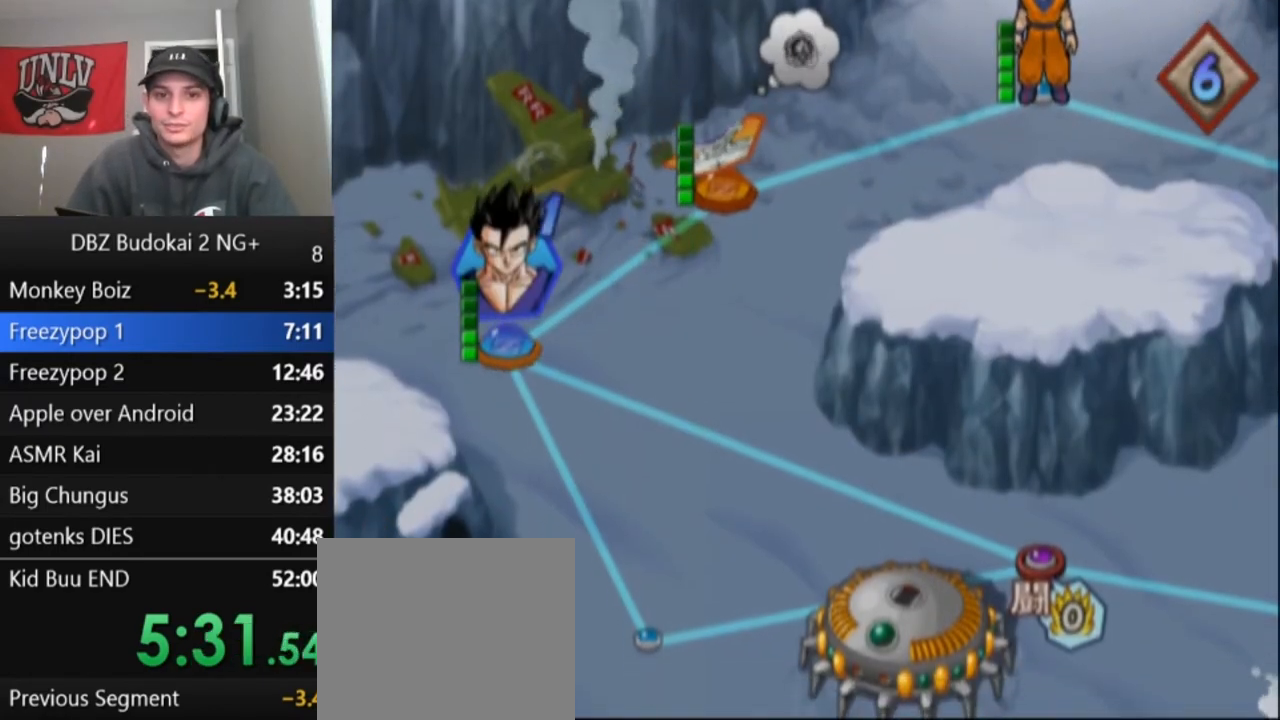
{"buttons": [], "left_stick": "center", "events": [[334, "CROSS", "down"], [500, "CROSS", "up"]]}
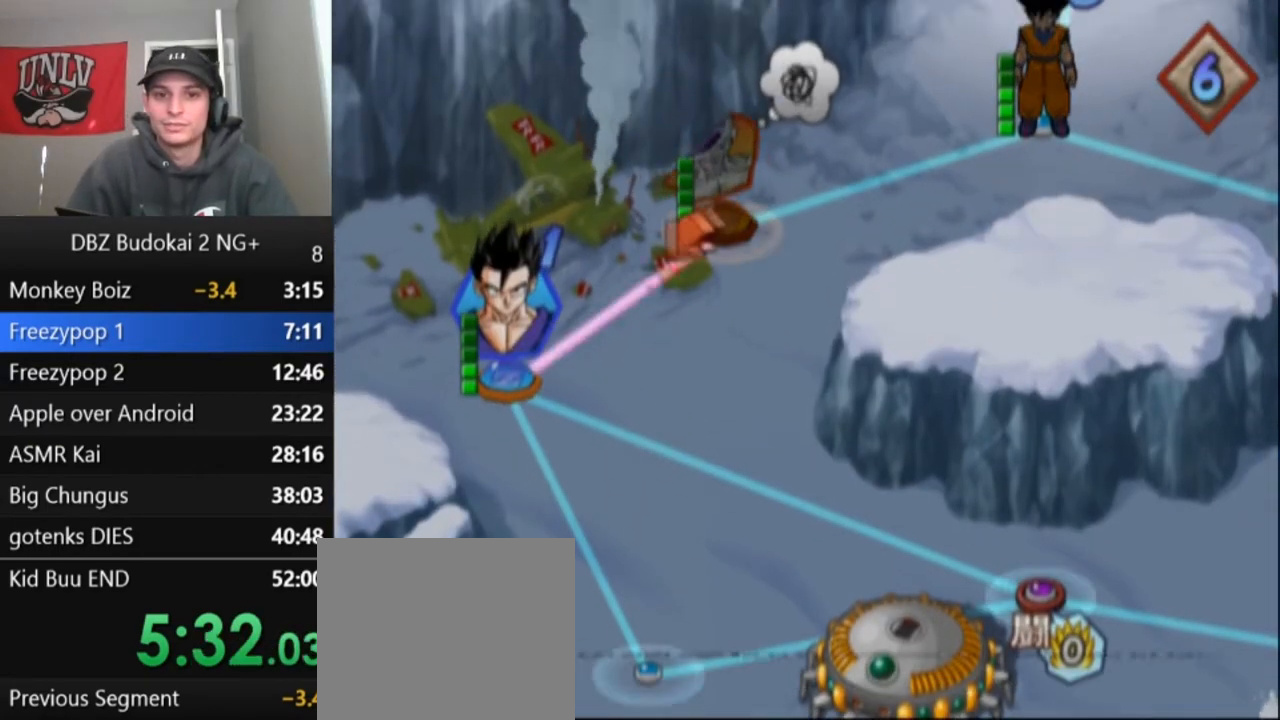
{"buttons": ["CROSS"], "left_stick": "center", "events": [[201, "CROSS", "down"], [267, "CROSS", "up"], [334, "CROSS", "down"], [401, "CROSS", "up"], [467, "CROSS", "down"]]}
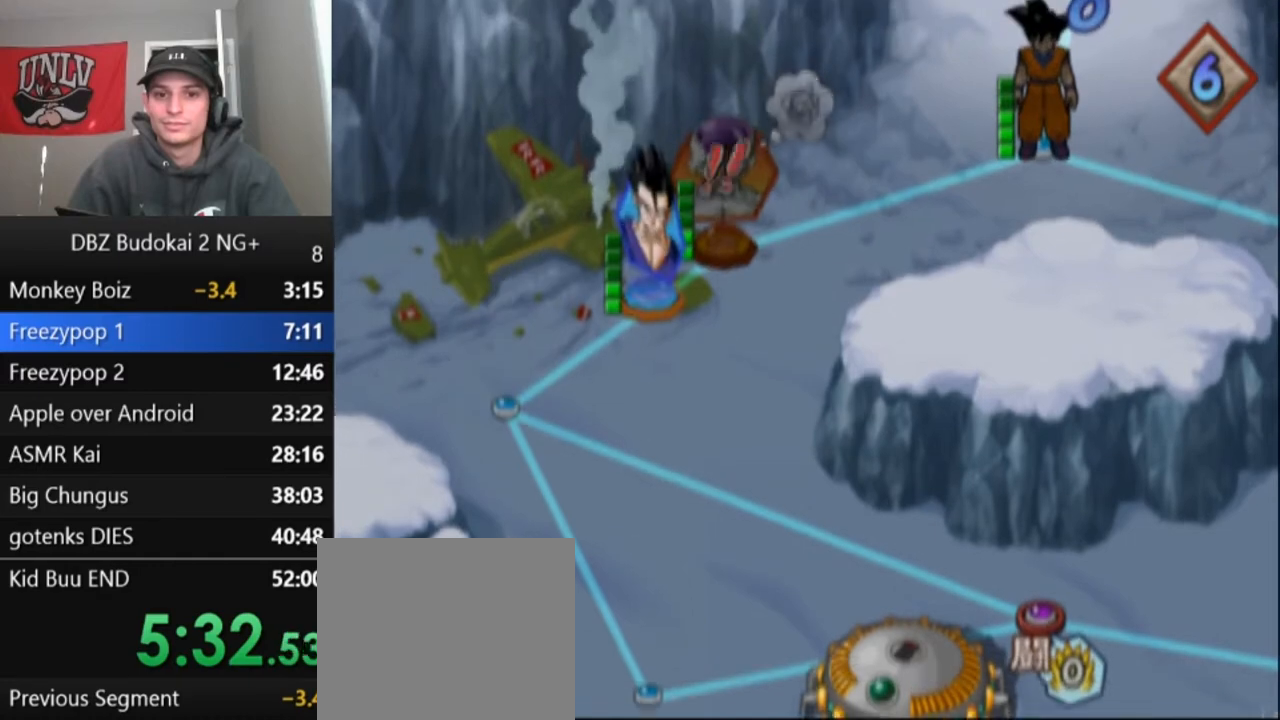
{"buttons": [], "left_stick": "center", "events": [[33, "CROSS", "up"], [100, "CROSS", "down"], [167, "CROSS", "up"], [233, "CROSS", "down"], [300, "CROSS", "up"], [367, "CROSS", "down"], [434, "CROSS", "up"]]}
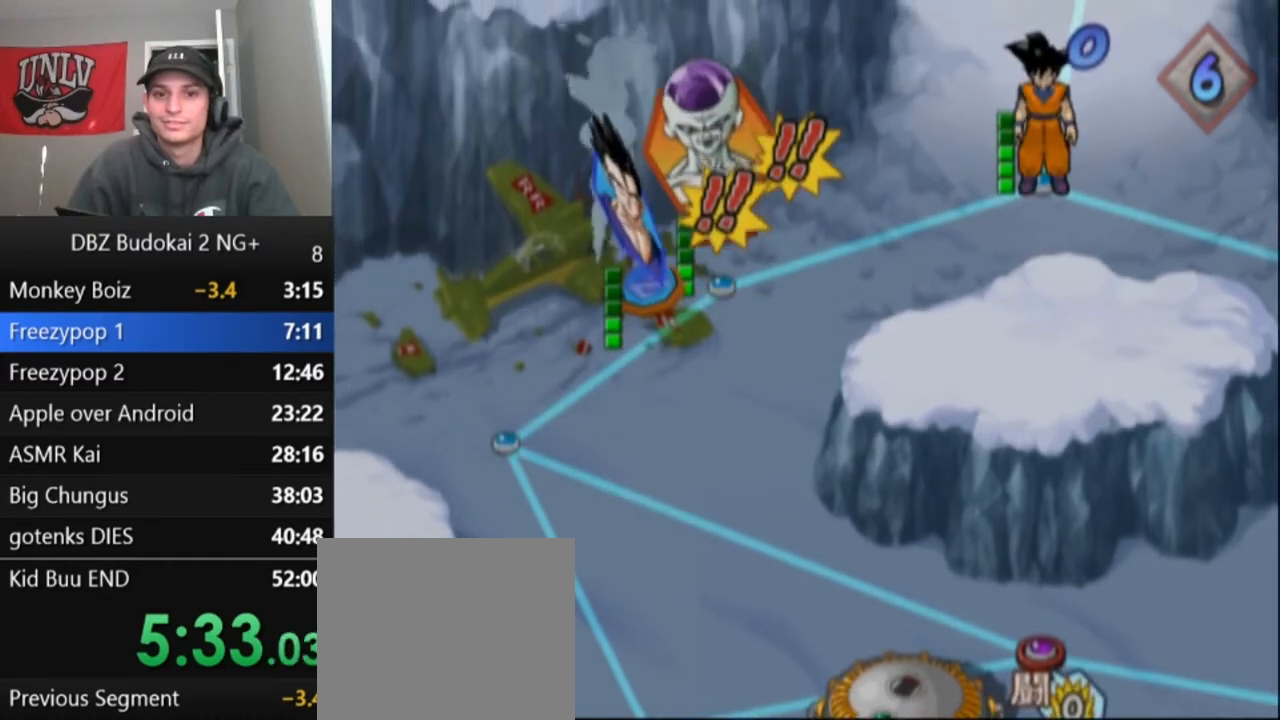
{"buttons": [], "left_stick": "center", "events": []}
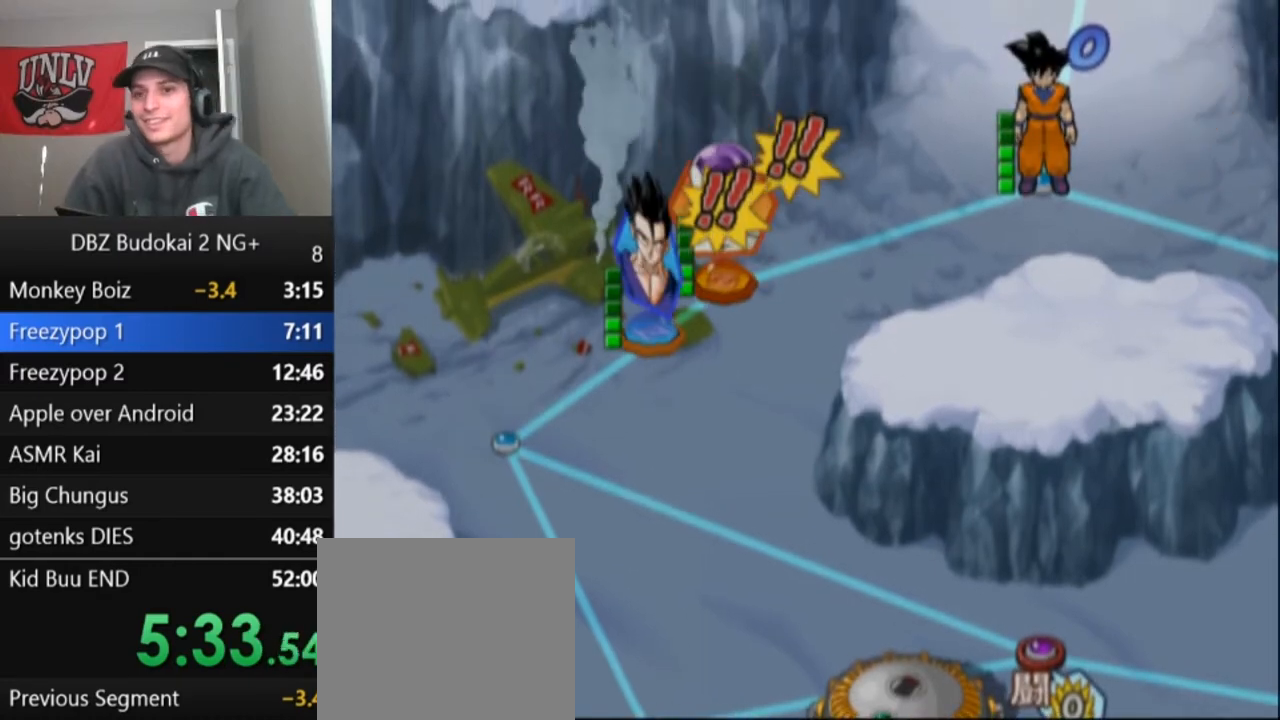
{"buttons": [], "left_stick": "center", "events": []}
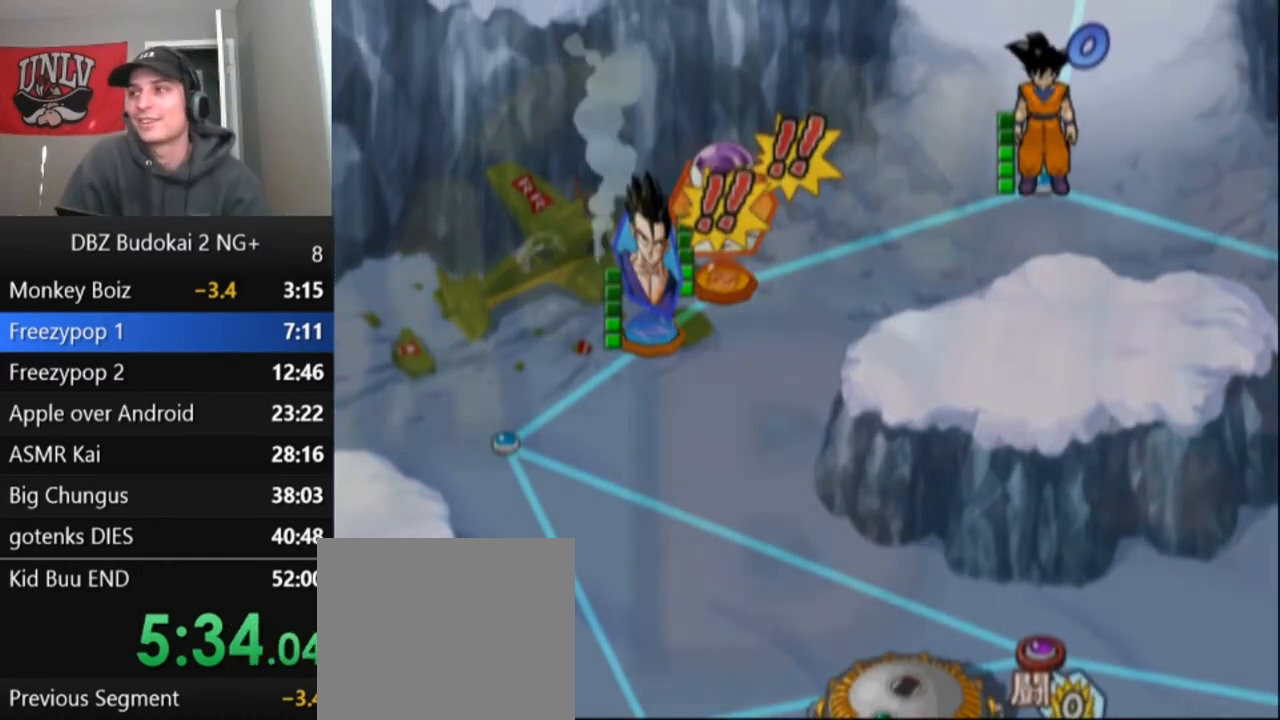
{"buttons": [], "left_stick": "center", "events": []}
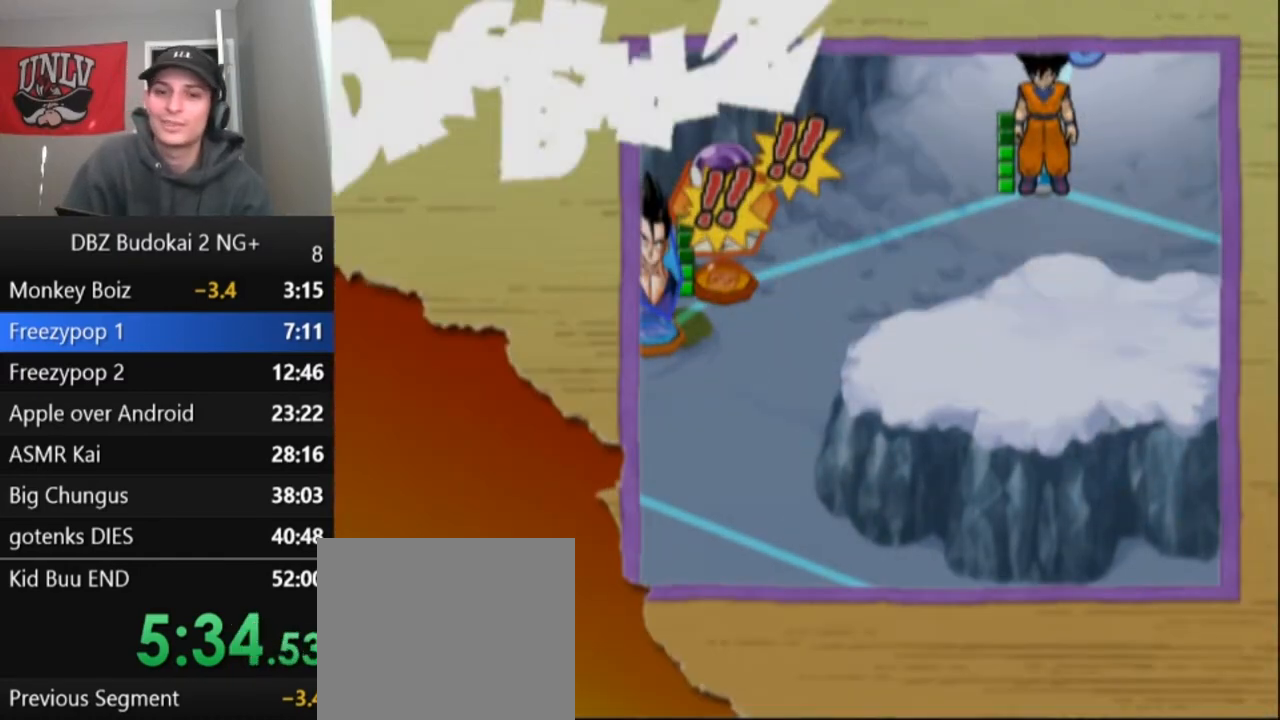
{"buttons": [], "left_stick": "center", "events": [[267, "CROSS", "down"], [333, "CROSS", "up"], [400, "CROSS", "down"], [500, "CROSS", "up"]]}
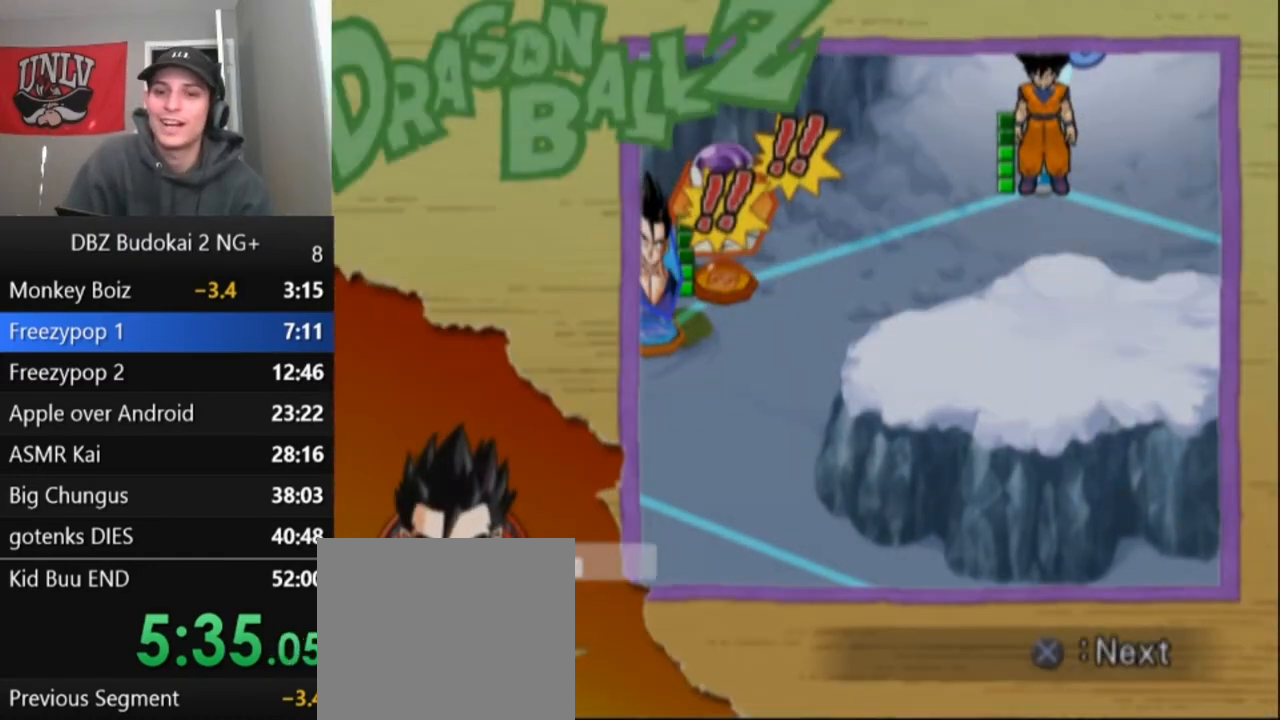
{"buttons": [], "left_stick": "center", "events": [[34, "CROSS", "down"], [134, "CROSS", "up"], [201, "CROSS", "down"], [301, "CROSS", "up"], [367, "CROSS", "down"], [434, "CROSS", "up"]]}
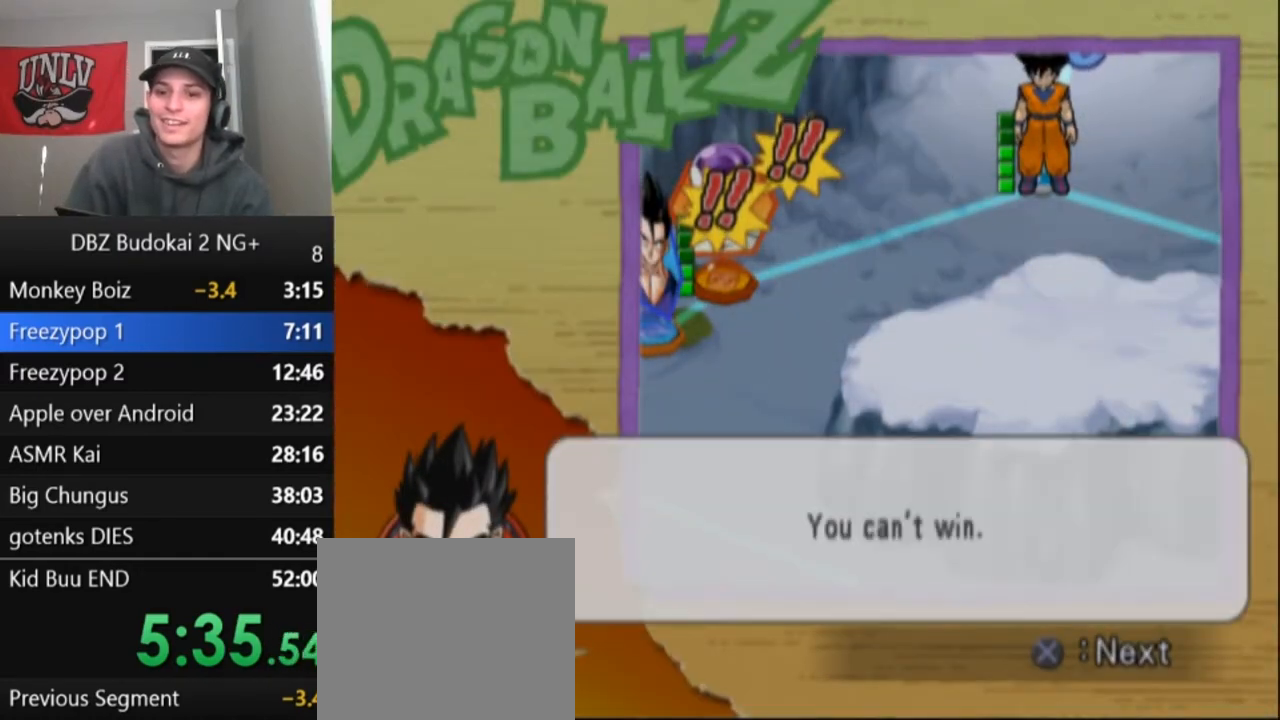
{"buttons": ["CROSS"], "left_stick": "center", "events": [[33, "CROSS", "down"], [100, "CROSS", "up"], [167, "CROSS", "down"], [267, "CROSS", "up"], [334, "CROSS", "down"], [400, "CROSS", "up"], [467, "CROSS", "down"]]}
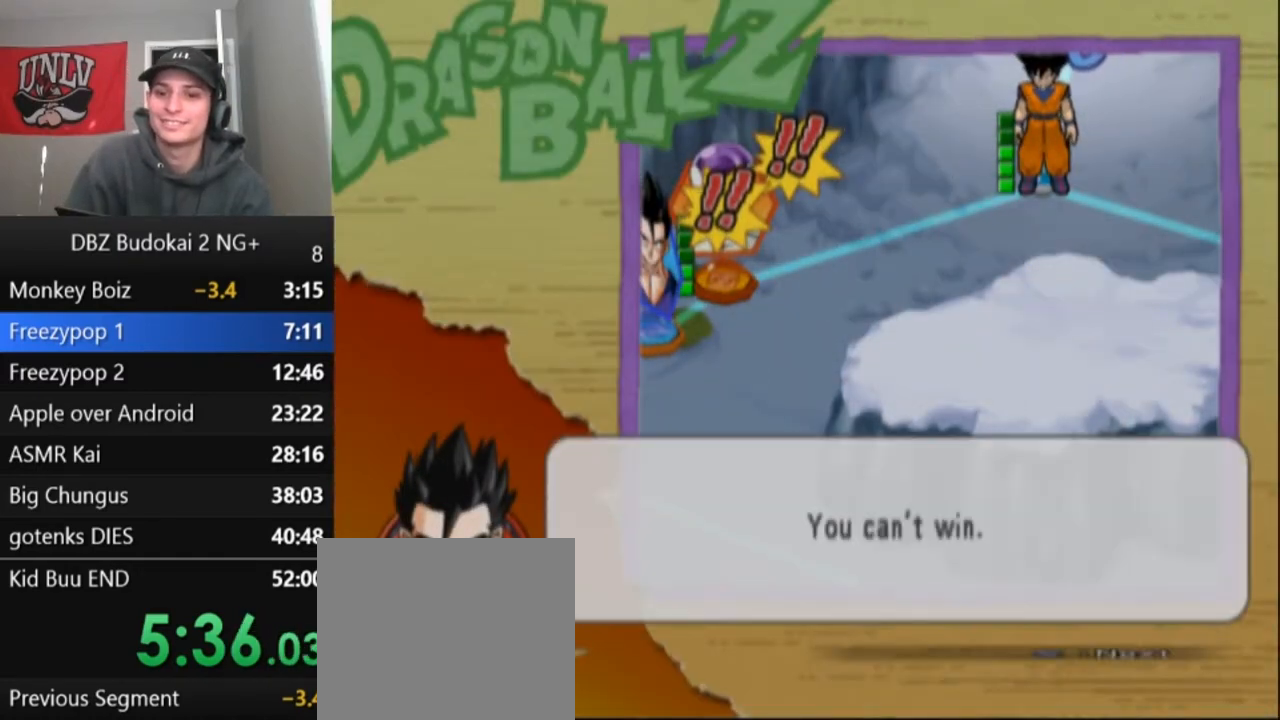
{"buttons": ["CROSS"], "left_stick": "center", "events": [[67, "CROSS", "up"], [134, "CROSS", "down"], [234, "CROSS", "up"], [301, "CROSS", "down"], [367, "CROSS", "up"], [467, "CROSS", "down"]]}
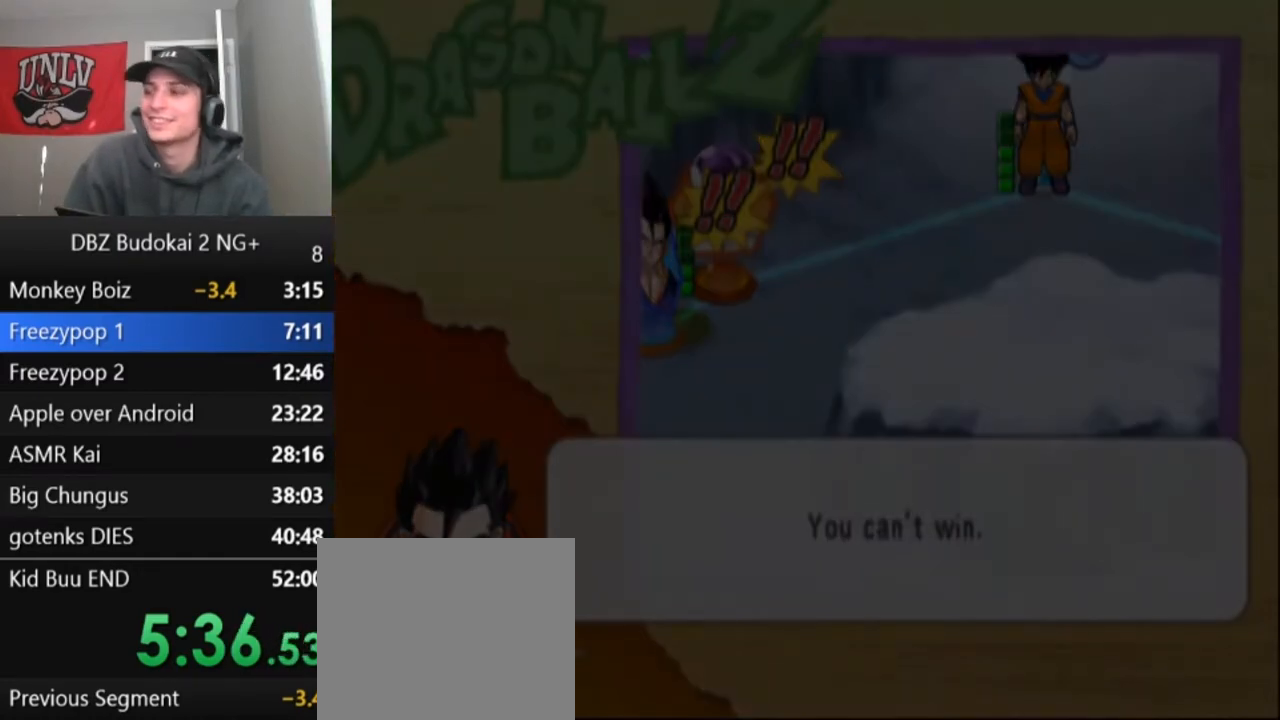
{"buttons": [], "left_stick": "center", "events": [[67, "CROSS", "up"], [133, "CROSS", "down"], [233, "CROSS", "up"], [333, "CROSS", "down"], [467, "CROSS", "up"]]}
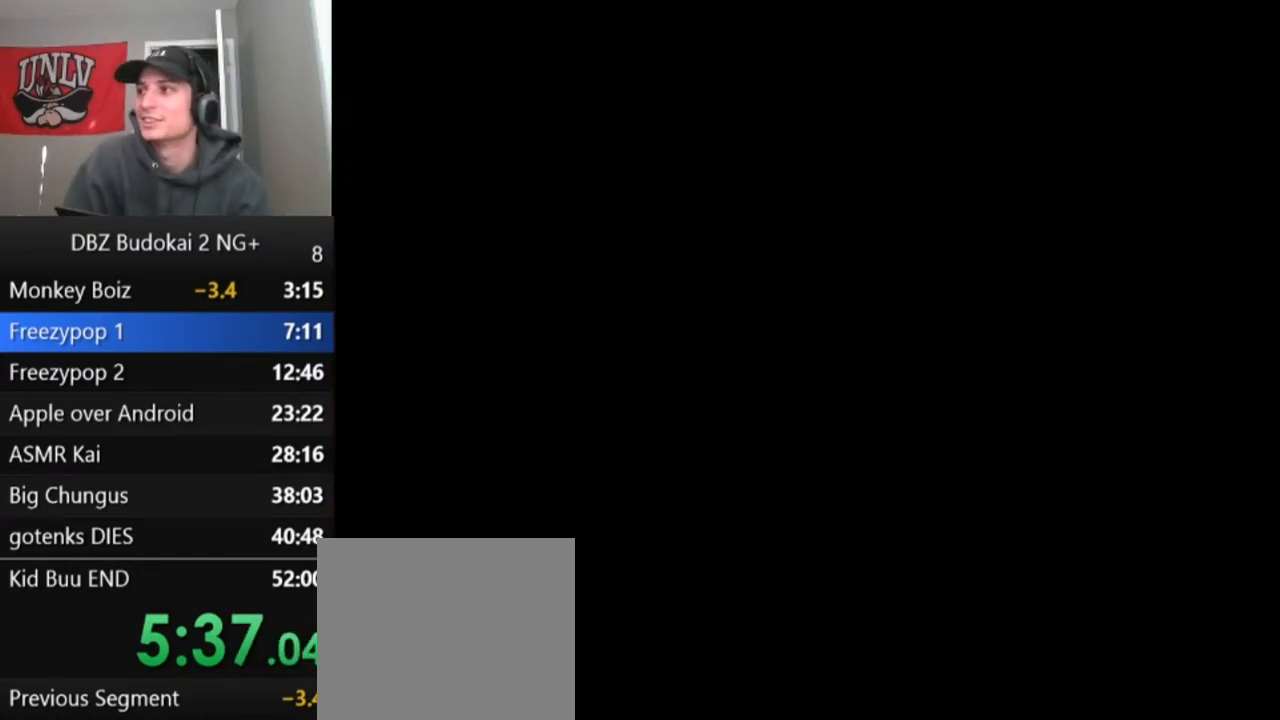
{"buttons": ["CROSS"], "left_stick": "center", "events": [[34, "CROSS", "down"], [167, "CROSS", "up"], [234, "CROSS", "down"], [367, "CROSS", "up"], [467, "CROSS", "down"]]}